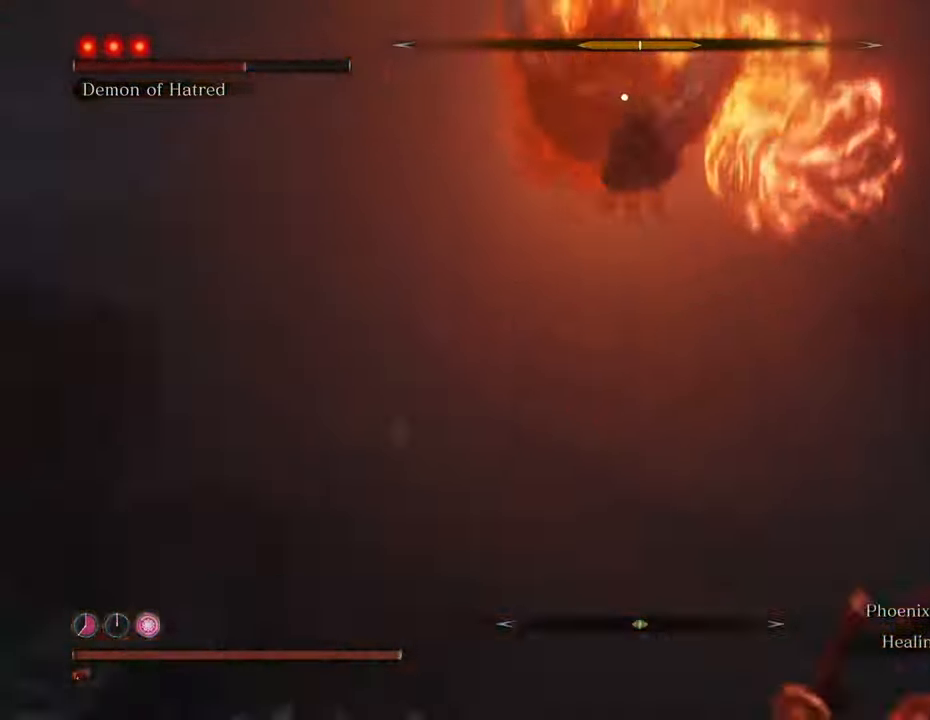
Gameplay with keyboard and mouse; each line is a JSON object with the keys and mouse buttons held at the frame after it. "events" lists presses ("down") and releases ("up") of "1", "2", "3", "4", "5", "6", "7", "8", "a", "alt", "c", "caps_lock", "ctrl", "d", "e", "f", "g", "q", "r", "s", "shift", "space", "t", "tab", "tilde", "v", "w", "x", "z", "mouse_left", "mouse_wheel" and "mouse_right" between this image and that frame as [ms after this image, input, new state], when the widget could be followed in between. "mouse_left", "mouse_wheel", "mouse_right" = the "left", "wheel", "right" buttons of the "mouse" list. No other keys are recorded. "wheel" means that the mouse wheel is clicked or scrolled. Not read: mouse_move.
{"keys": ["a", "s", "shift"], "mouse": [], "events": []}
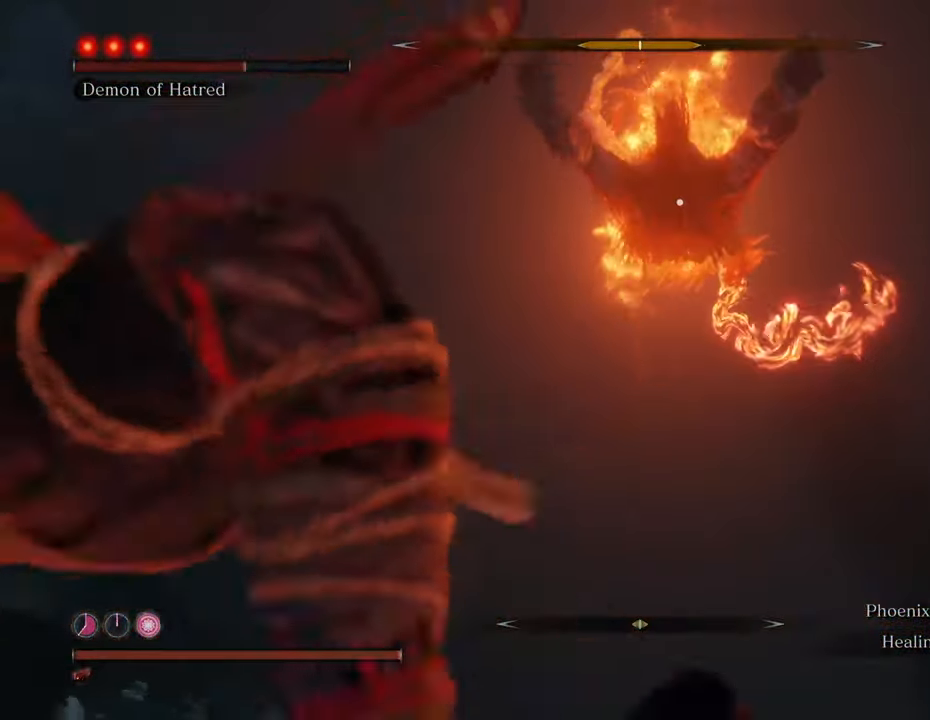
{"keys": ["a", "s", "shift"], "mouse": [], "events": []}
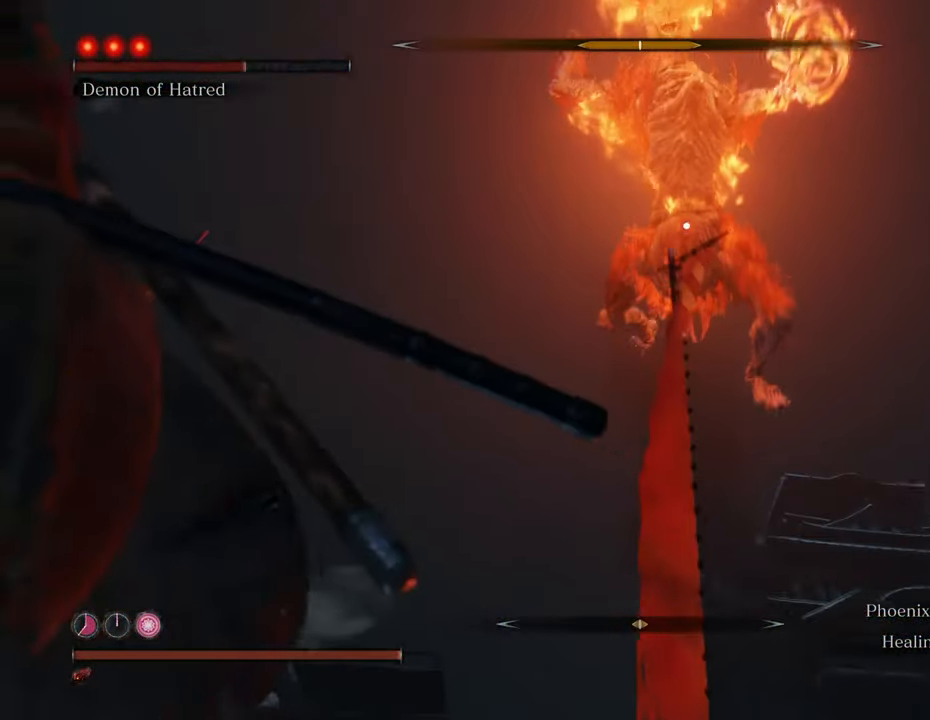
{"keys": ["a", "s", "shift"], "mouse": [], "events": [[116, "space", "down"], [400, "space", "up"]]}
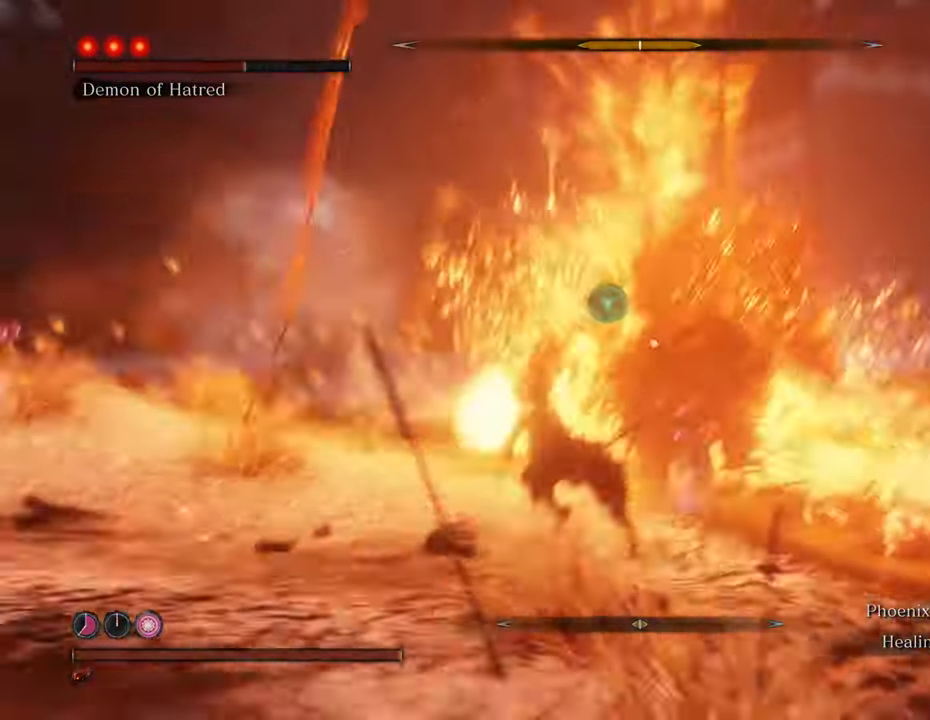
{"keys": ["d", "s"], "mouse": [], "events": [[183, "shift", "up"], [233, "a", "up"], [466, "d", "down"]]}
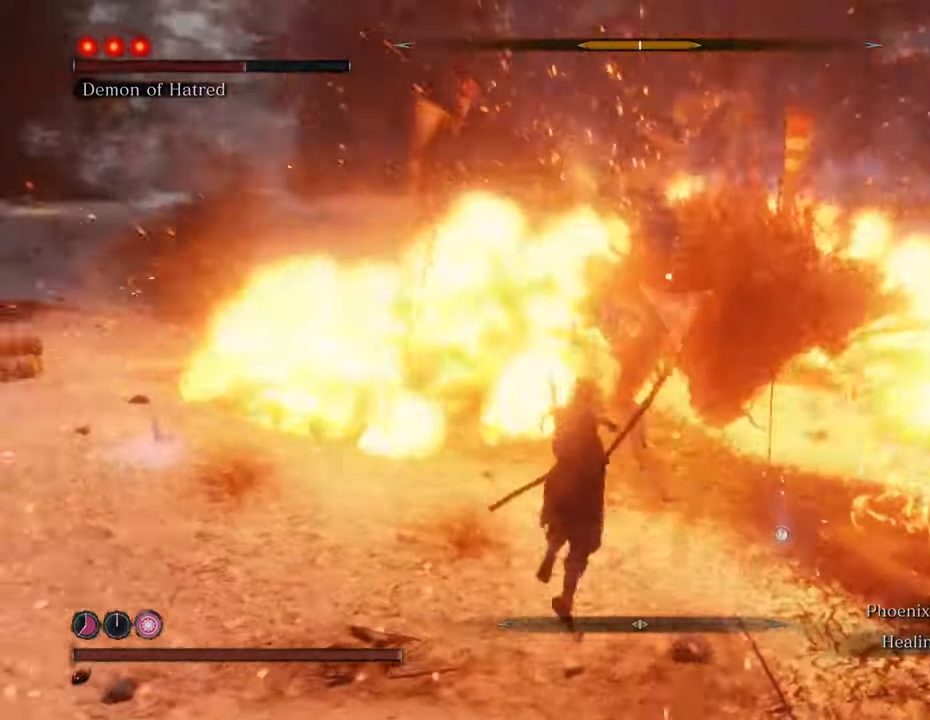
{"keys": ["w"], "mouse": [], "events": [[16, "s", "up"], [150, "d", "up"], [200, "w", "down"]]}
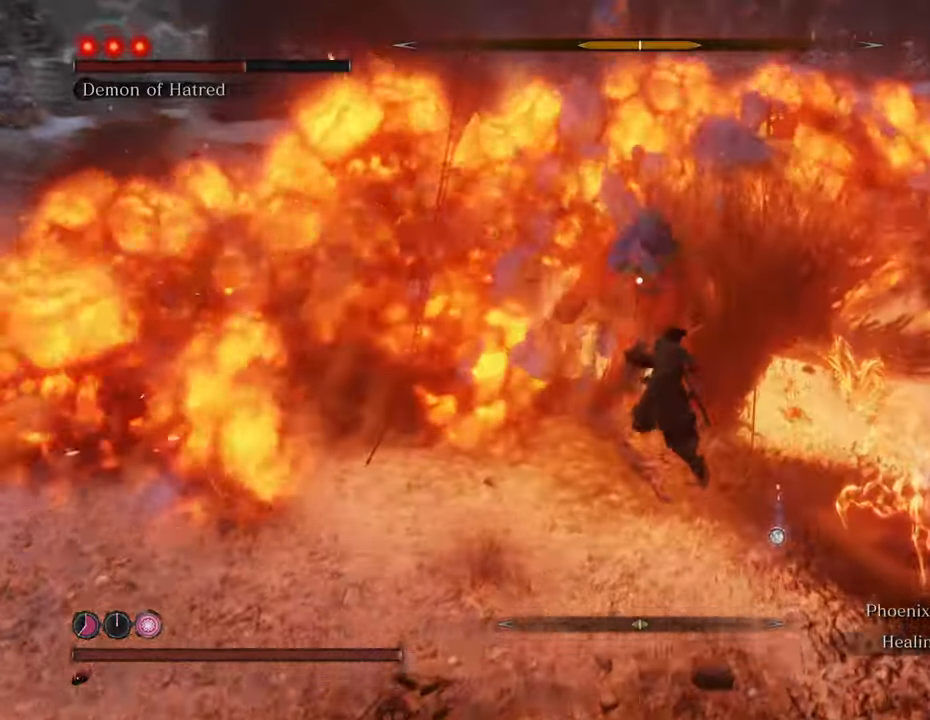
{"keys": ["w"], "mouse": [], "events": [[400, "mouse_left", "down"], [500, "mouse_left", "up"]]}
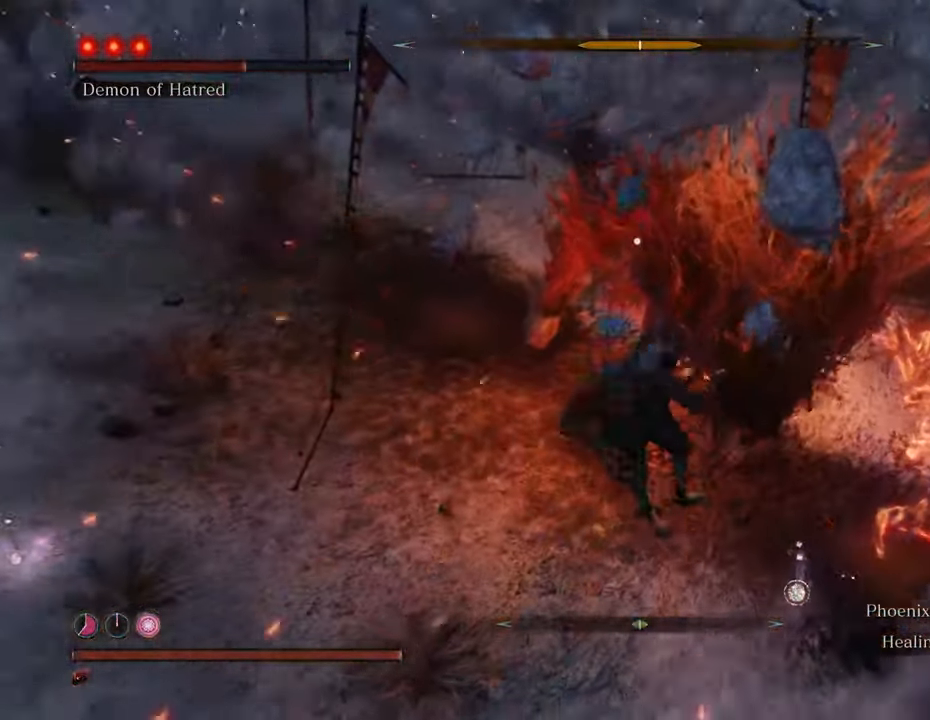
{"keys": ["w"], "mouse": ["left"], "events": [[133, "mouse_left", "down"], [233, "mouse_left", "up"], [316, "mouse_left", "down"], [366, "mouse_left", "up"], [466, "mouse_left", "down"]]}
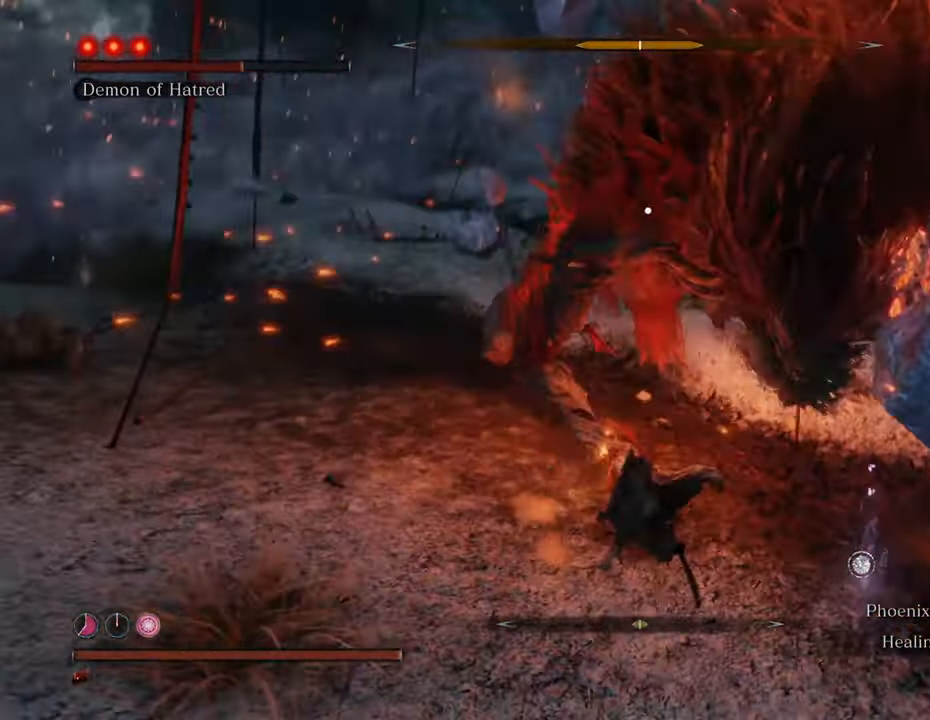
{"keys": ["w"], "mouse": ["left"], "events": [[66, "mouse_left", "up"], [150, "mouse_left", "down"], [200, "mouse_left", "up"], [283, "mouse_left", "down"], [383, "mouse_left", "up"], [483, "mouse_left", "down"]]}
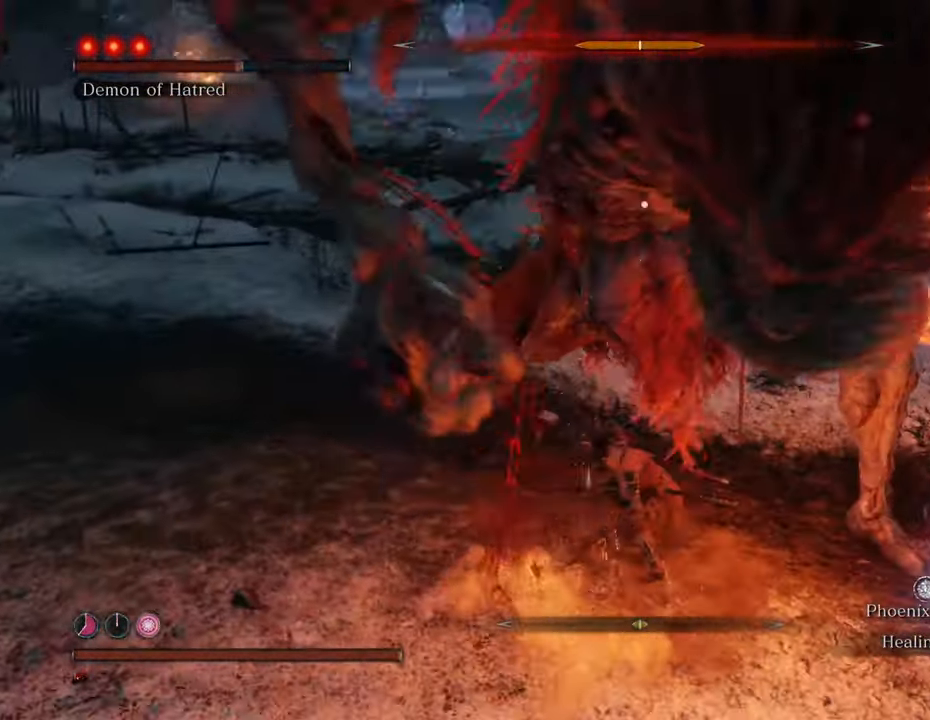
{"keys": ["w"], "mouse": ["left"], "events": [[66, "mouse_left", "up"], [166, "mouse_left", "down"], [266, "mouse_left", "up"], [350, "mouse_left", "down"], [400, "mouse_left", "up"], [500, "mouse_left", "down"]]}
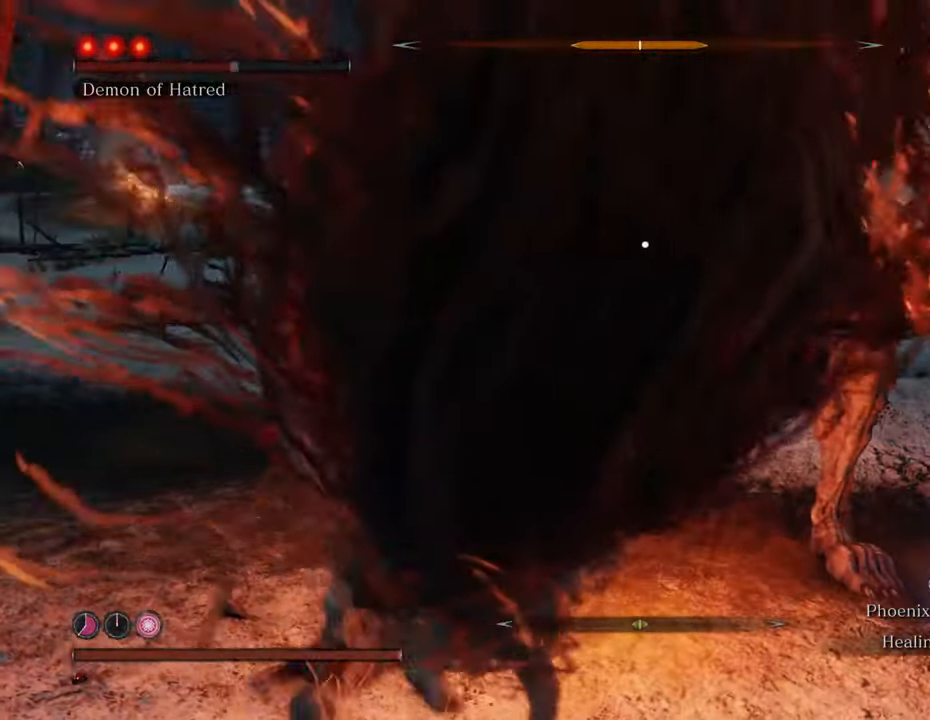
{"keys": ["w"], "mouse": [], "events": [[83, "mouse_left", "up"], [183, "mouse_left", "down"], [233, "mouse_left", "up"], [366, "mouse_left", "down"], [416, "mouse_left", "up"]]}
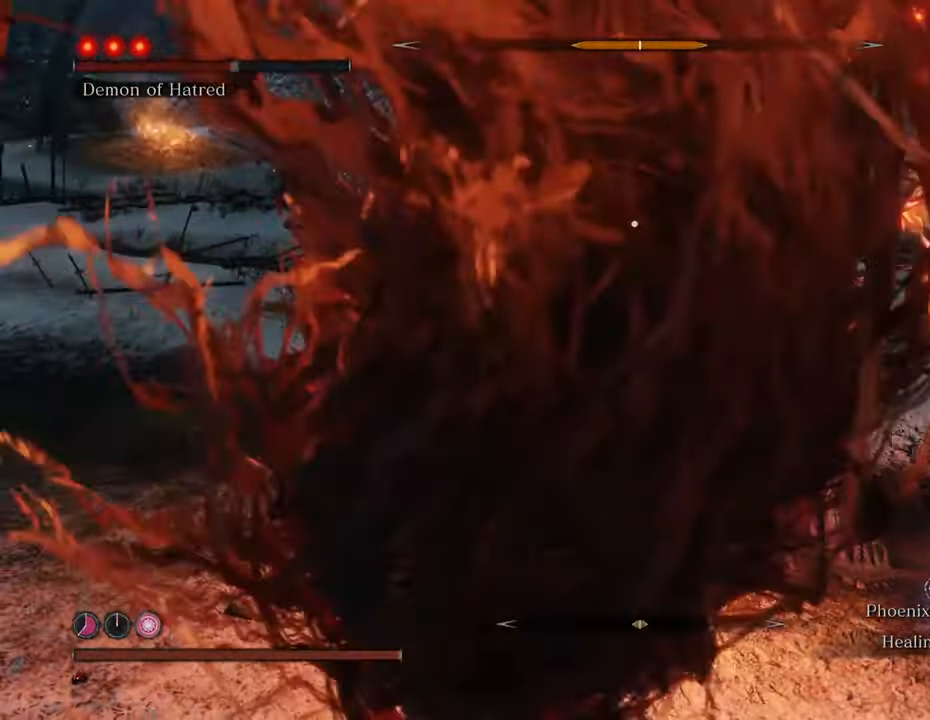
{"keys": ["w"], "mouse": [], "events": [[16, "mouse_left", "down"], [100, "mouse_left", "up"], [200, "mouse_left", "down"], [250, "mouse_left", "up"], [333, "mouse_left", "down"], [433, "mouse_left", "up"]]}
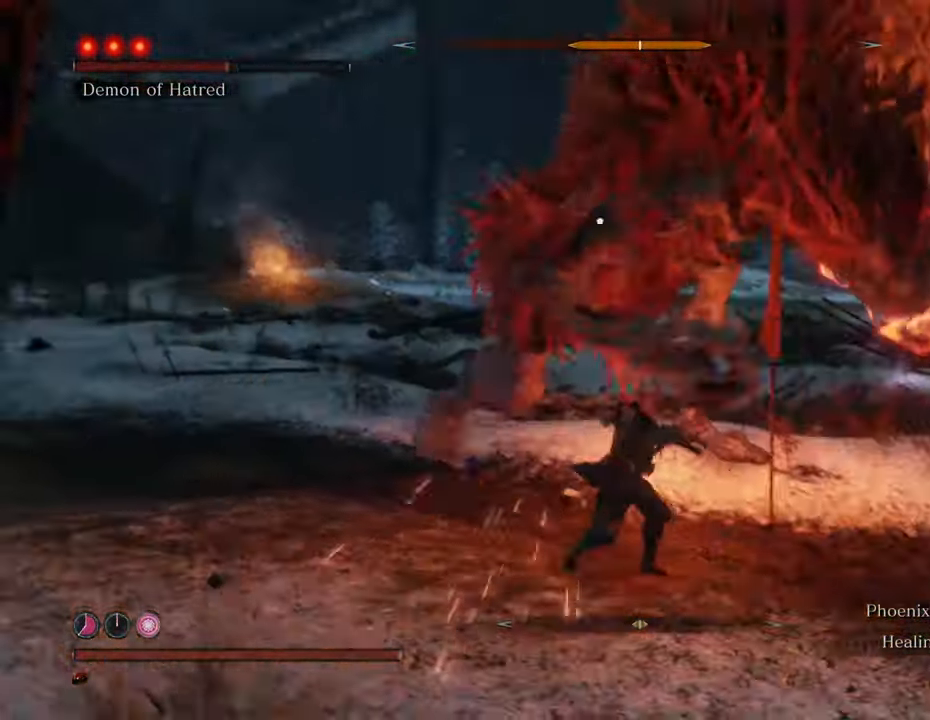
{"keys": ["a", "w"], "mouse": [], "events": [[400, "a", "down"]]}
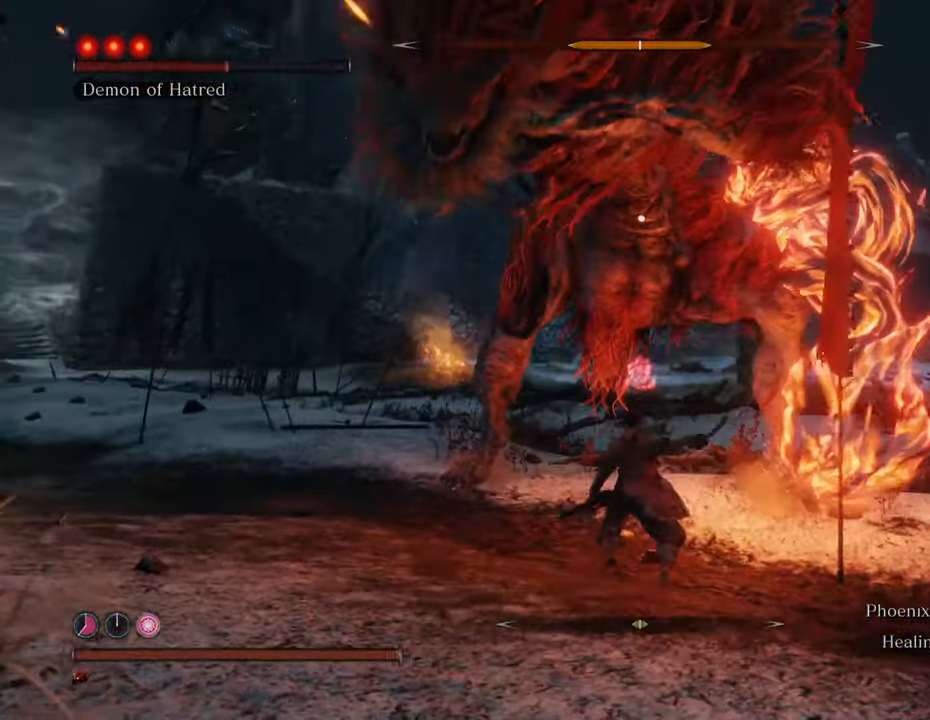
{"keys": ["w"], "mouse": [], "events": [[83, "space", "down"], [233, "space", "up"], [416, "a", "up"]]}
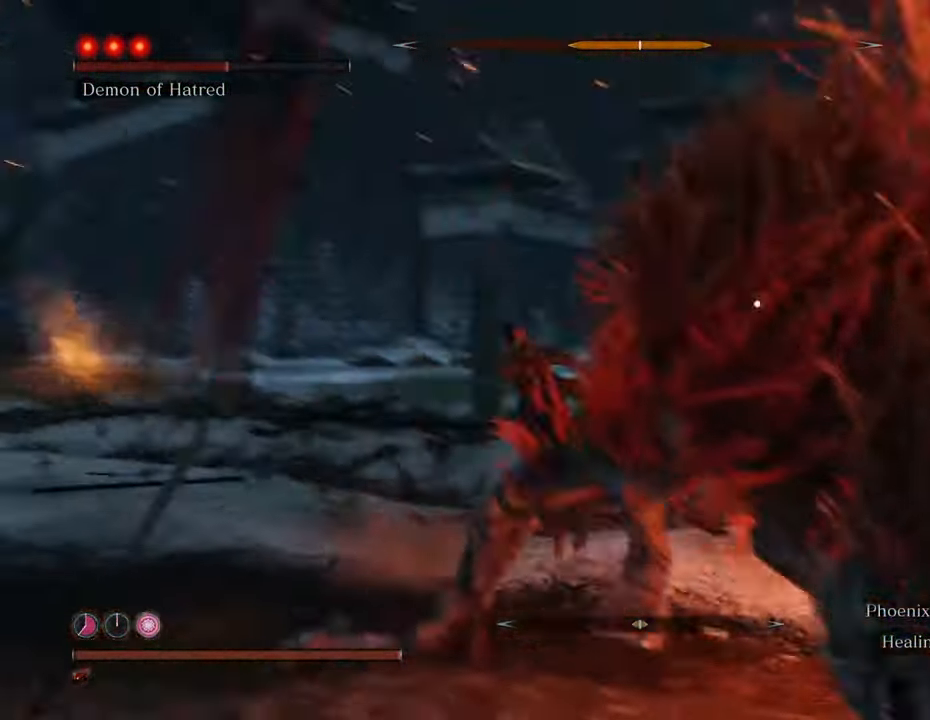
{"keys": ["shift", "w"], "mouse": [], "events": [[50, "shift", "down"]]}
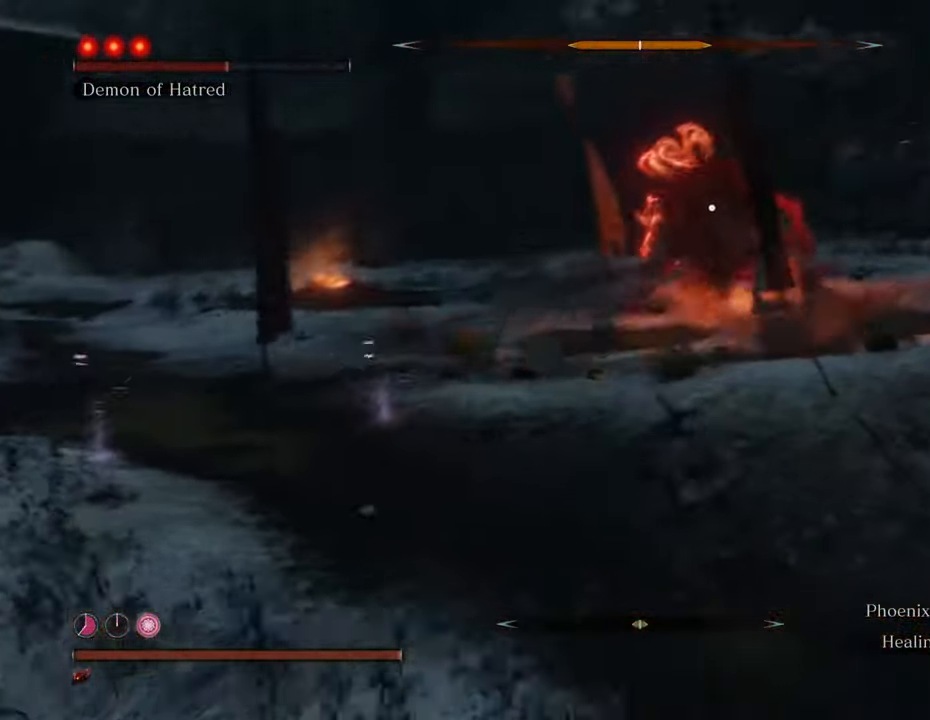
{"keys": ["shift", "w"], "mouse": [], "events": []}
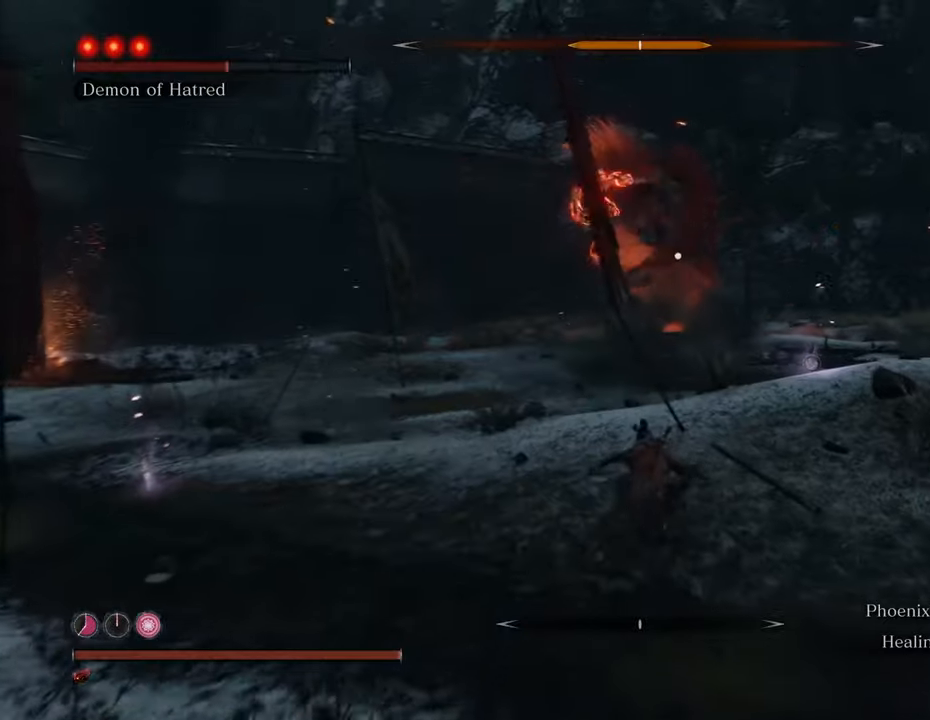
{"keys": ["d", "shift", "w"], "mouse": [], "events": [[466, "d", "down"]]}
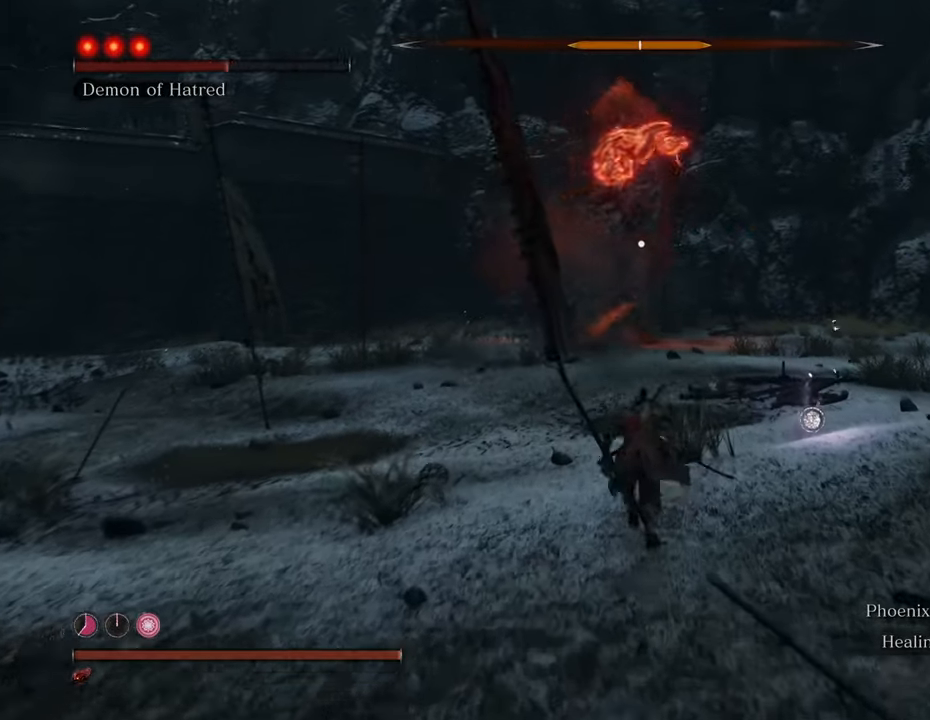
{"keys": ["d", "shift", "w"], "mouse": [], "events": [[300, "d", "up"], [400, "d", "down"]]}
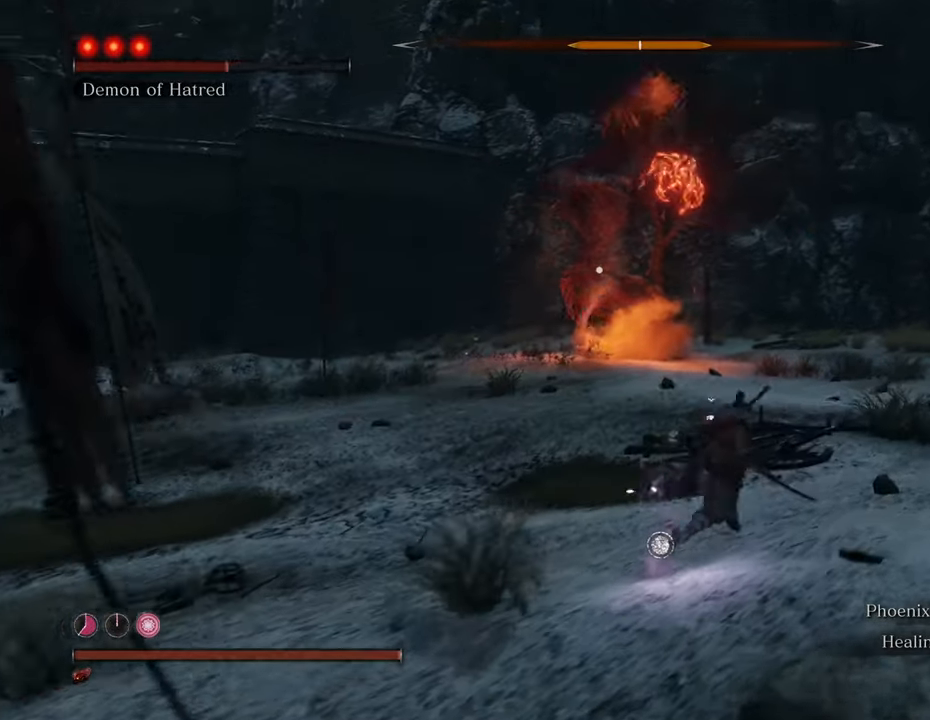
{"keys": ["shift", "w"], "mouse": [], "events": [[416, "d", "up"]]}
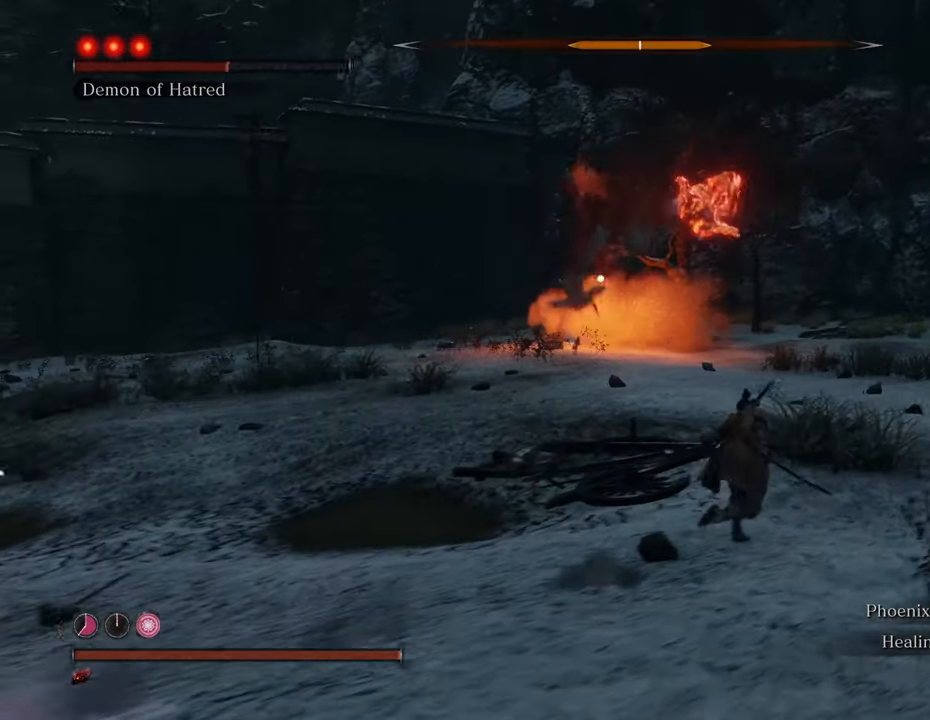
{"keys": ["d", "shift", "w"], "mouse": [], "events": [[266, "d", "down"]]}
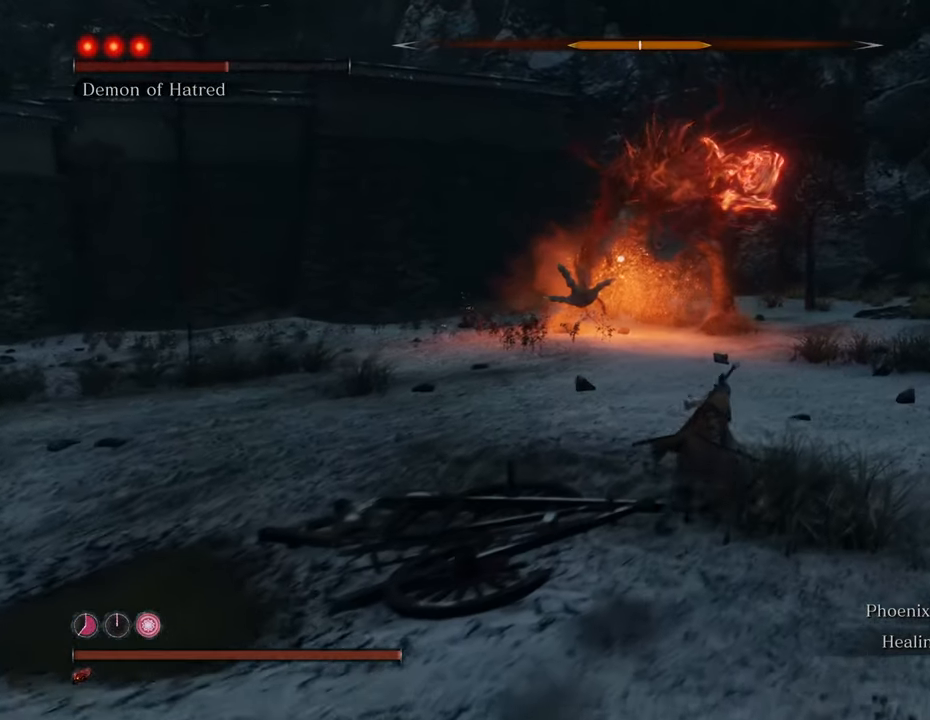
{"keys": ["d", "shift", "w"], "mouse": [], "events": [[283, "d", "up"], [483, "d", "down"]]}
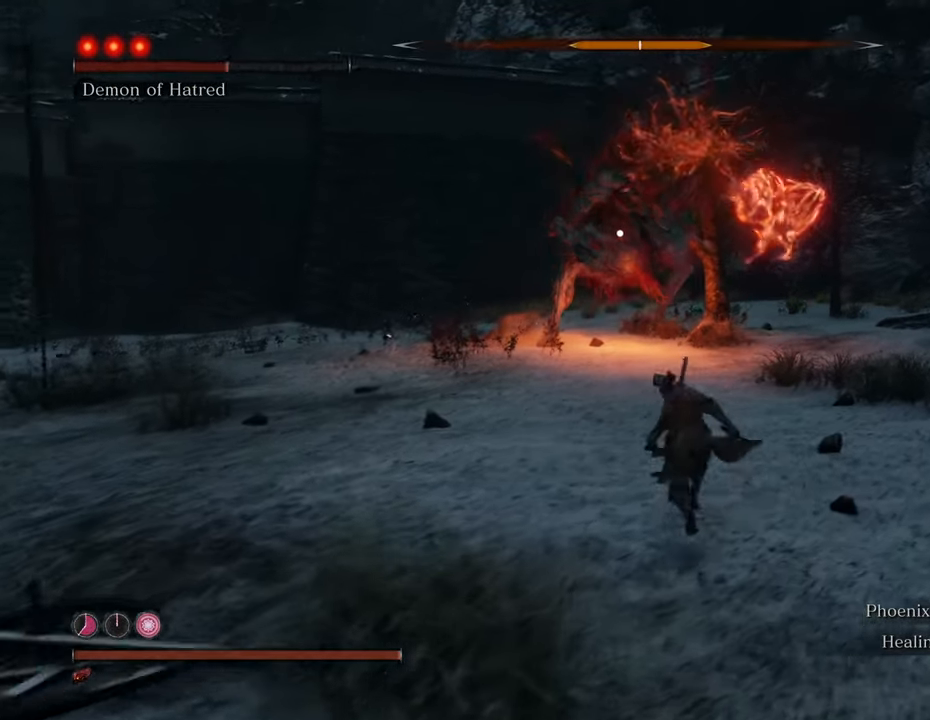
{"keys": ["s", "shift"], "mouse": [], "events": [[66, "w", "up"], [216, "s", "down"], [300, "d", "up"]]}
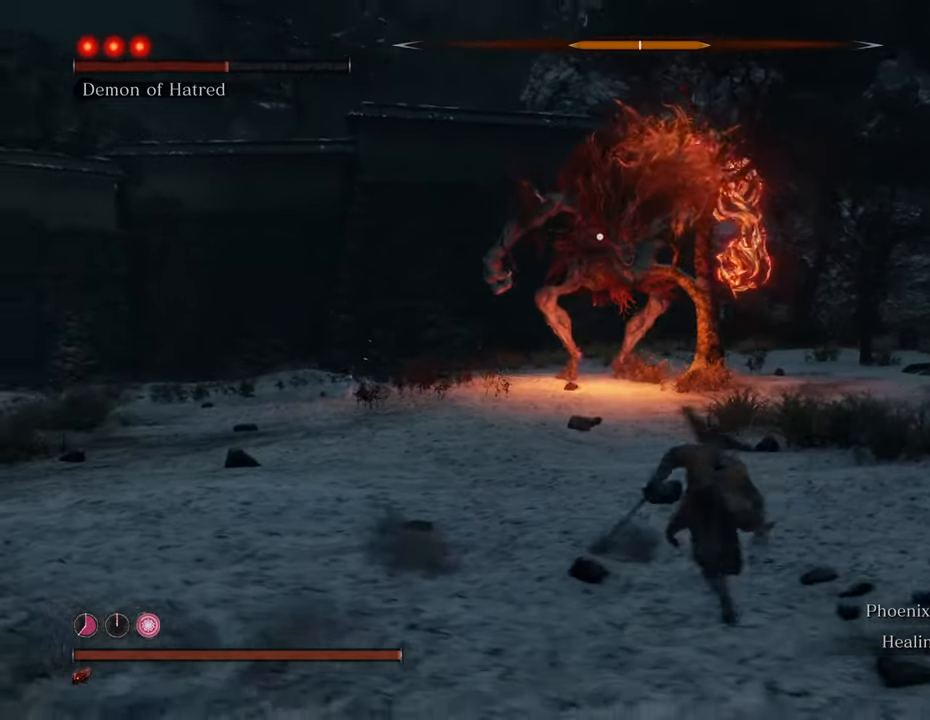
{"keys": ["d", "s", "shift"], "mouse": [], "events": [[466, "d", "down"]]}
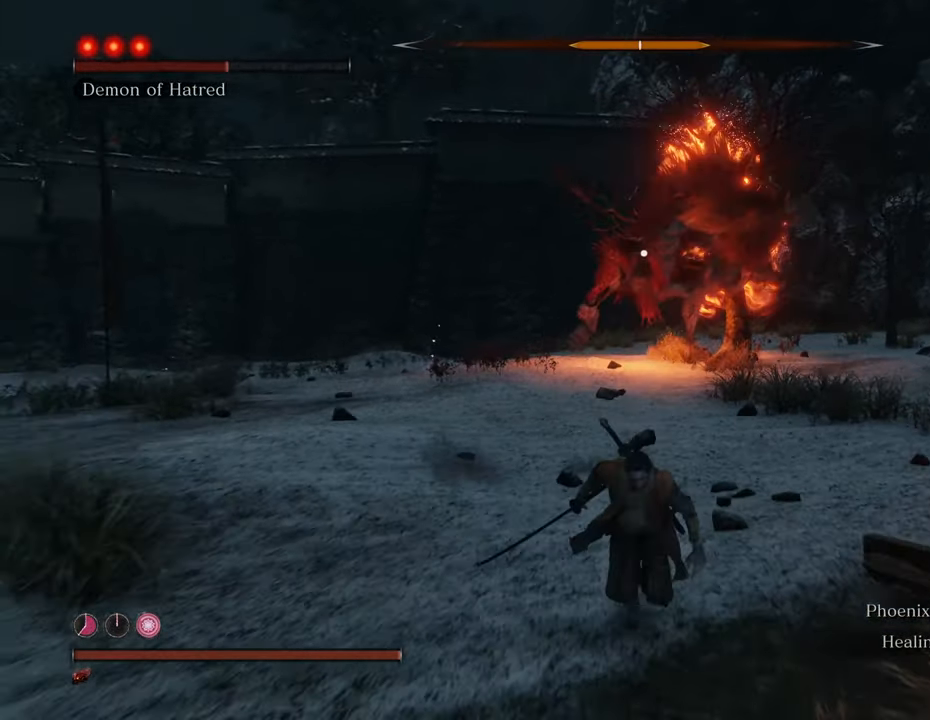
{"keys": ["s", "shift"], "mouse": [], "events": [[150, "d", "up"]]}
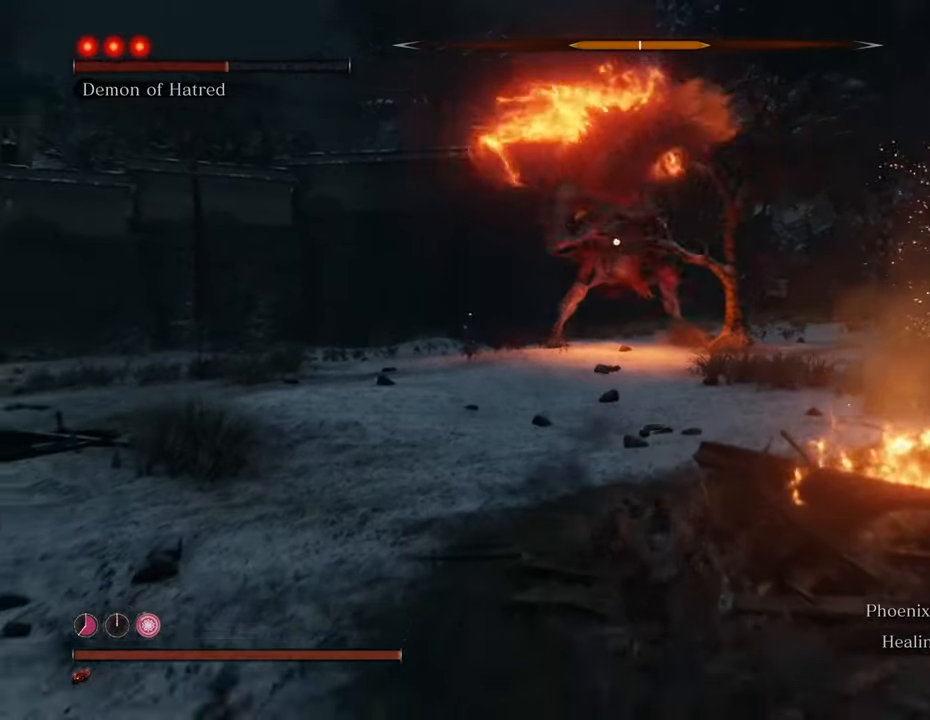
{"keys": ["d", "shift"], "mouse": [], "events": [[116, "d", "down"], [250, "s", "up"]]}
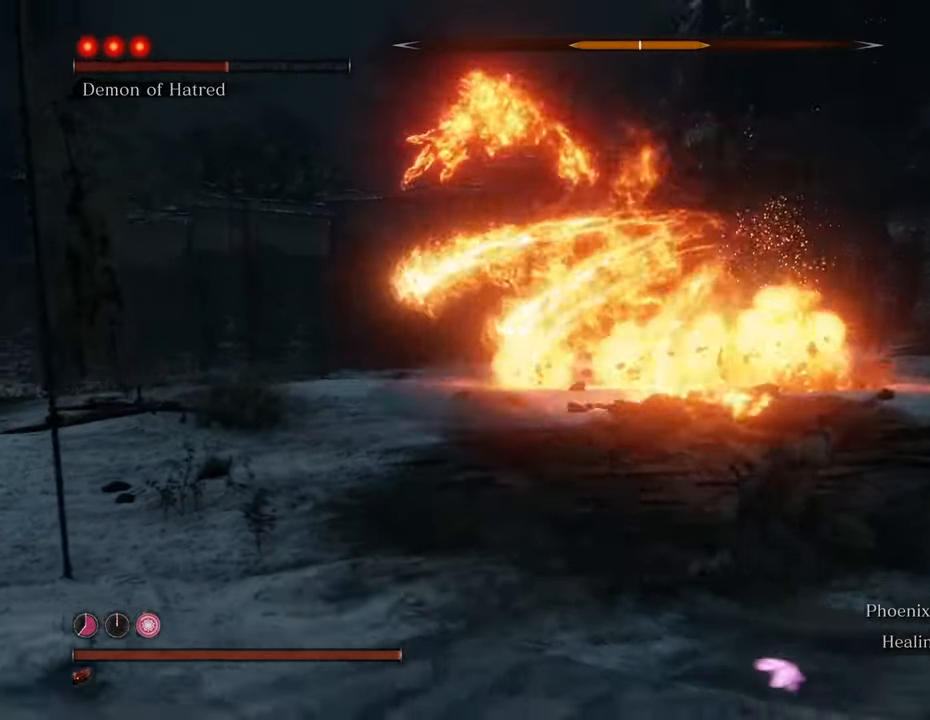
{"keys": ["shift", "w"], "mouse": [], "events": [[33, "w", "down"], [266, "d", "up"]]}
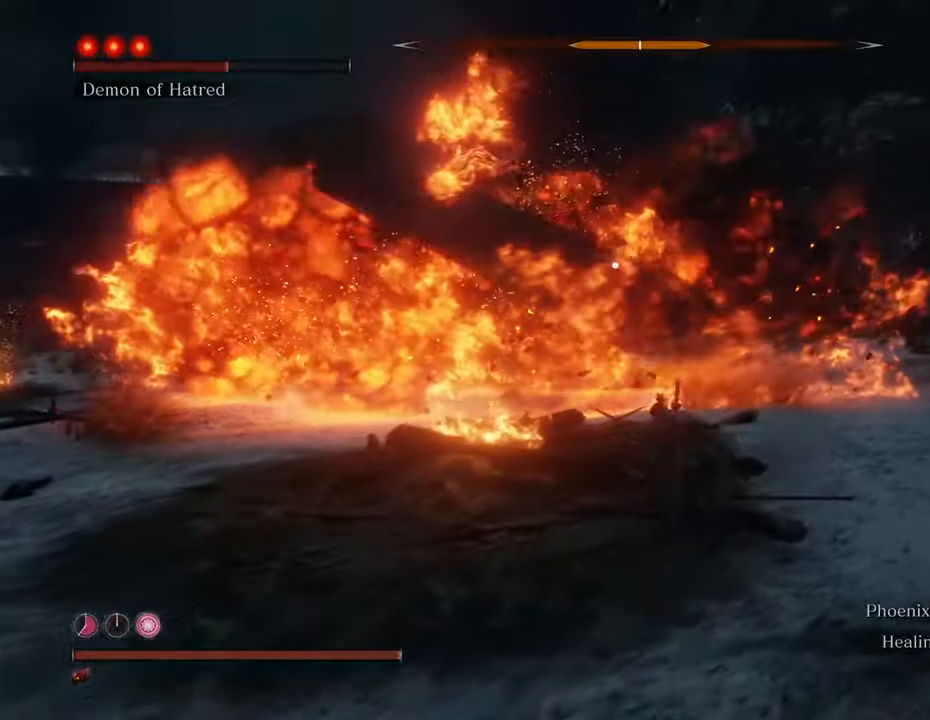
{"keys": ["shift", "w"], "mouse": [], "events": [[100, "d", "down"], [483, "d", "up"]]}
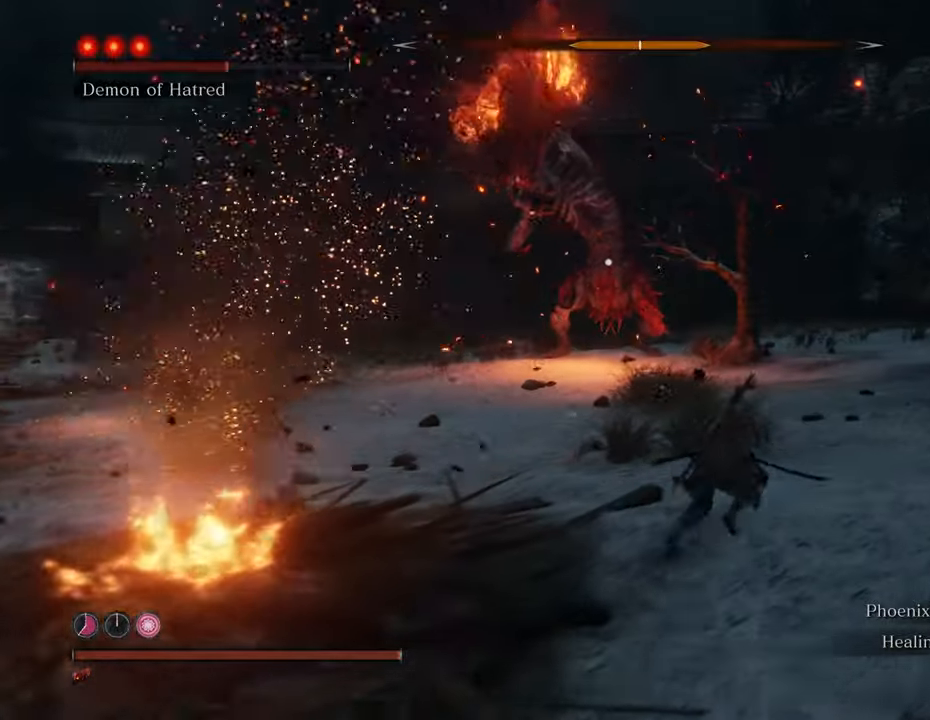
{"keys": ["d", "shift", "w"], "mouse": [], "events": [[316, "d", "down"]]}
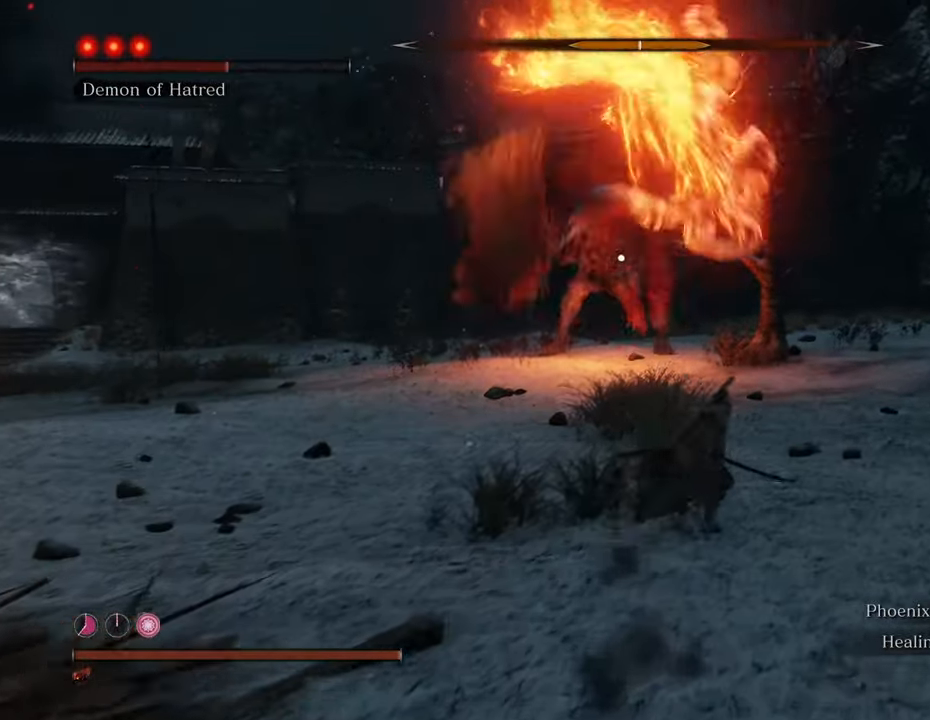
{"keys": ["shift", "w"], "mouse": [], "events": [[366, "d", "up"]]}
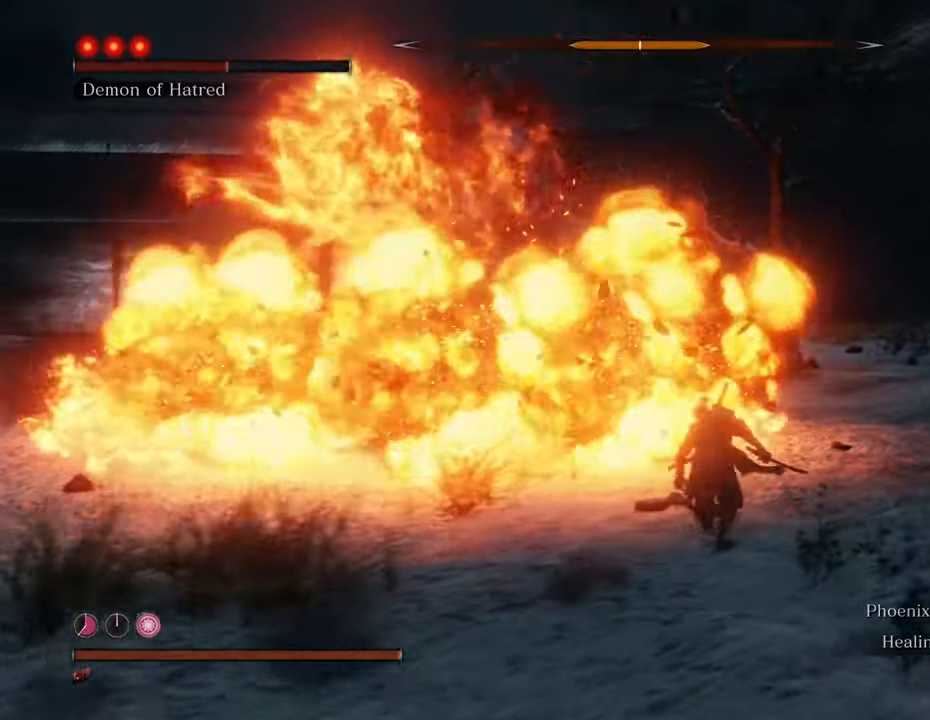
{"keys": ["shift", "w"], "mouse": [], "events": []}
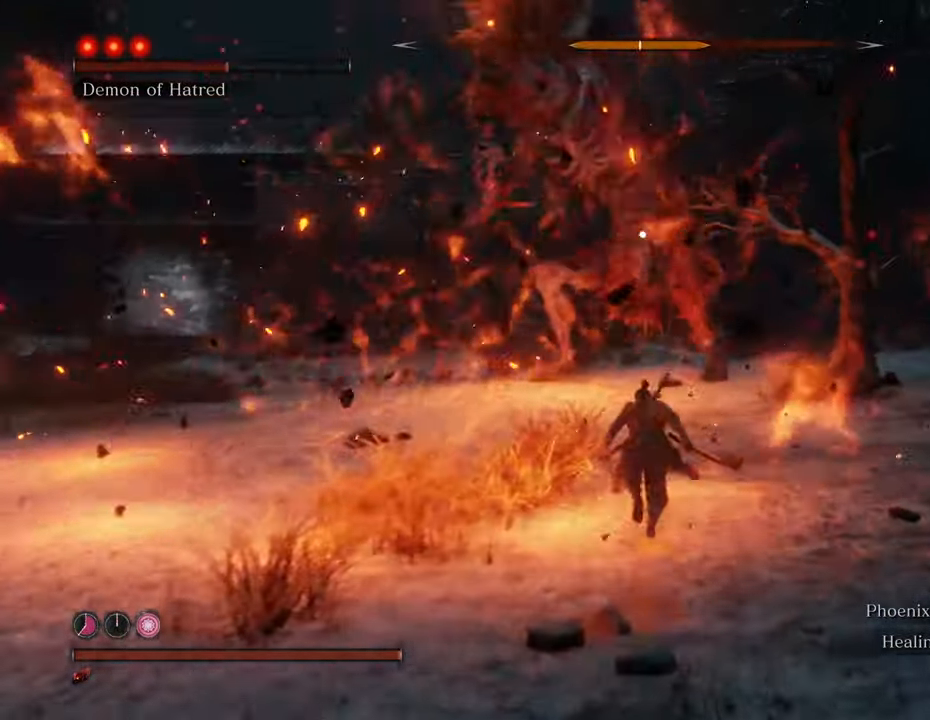
{"keys": ["shift", "w"], "mouse": [], "events": []}